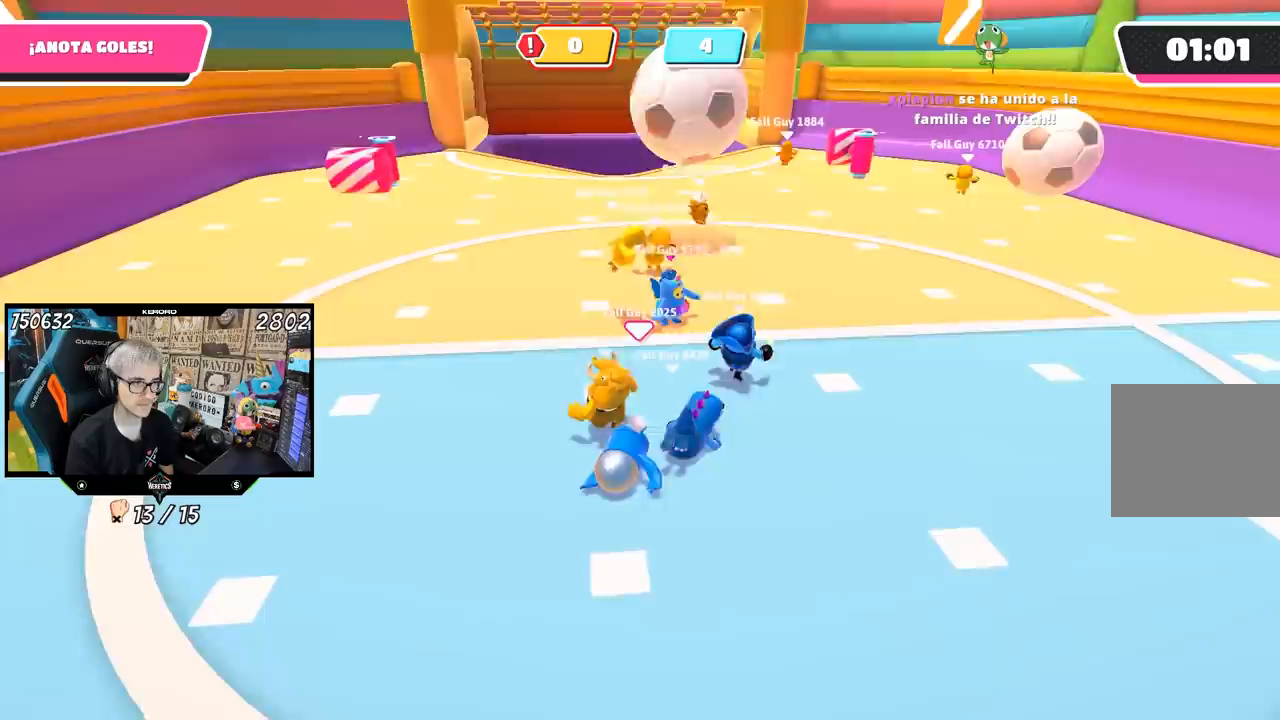
Gameplay with a controller (PlayStation layout); each line is a JSON object with the inputs held at the frame after it. "events" lists button and stick changes between this image and that frame as [ms after this image, input, new state], when the widget could be followed in between.
{"buttons": [], "left_stick": "up", "right_stick": "up", "events": [[67, "right_stick", "up"], [100, "left_stick", "up"], [200, "right_stick", "center"], [500, "right_stick", "up"]]}
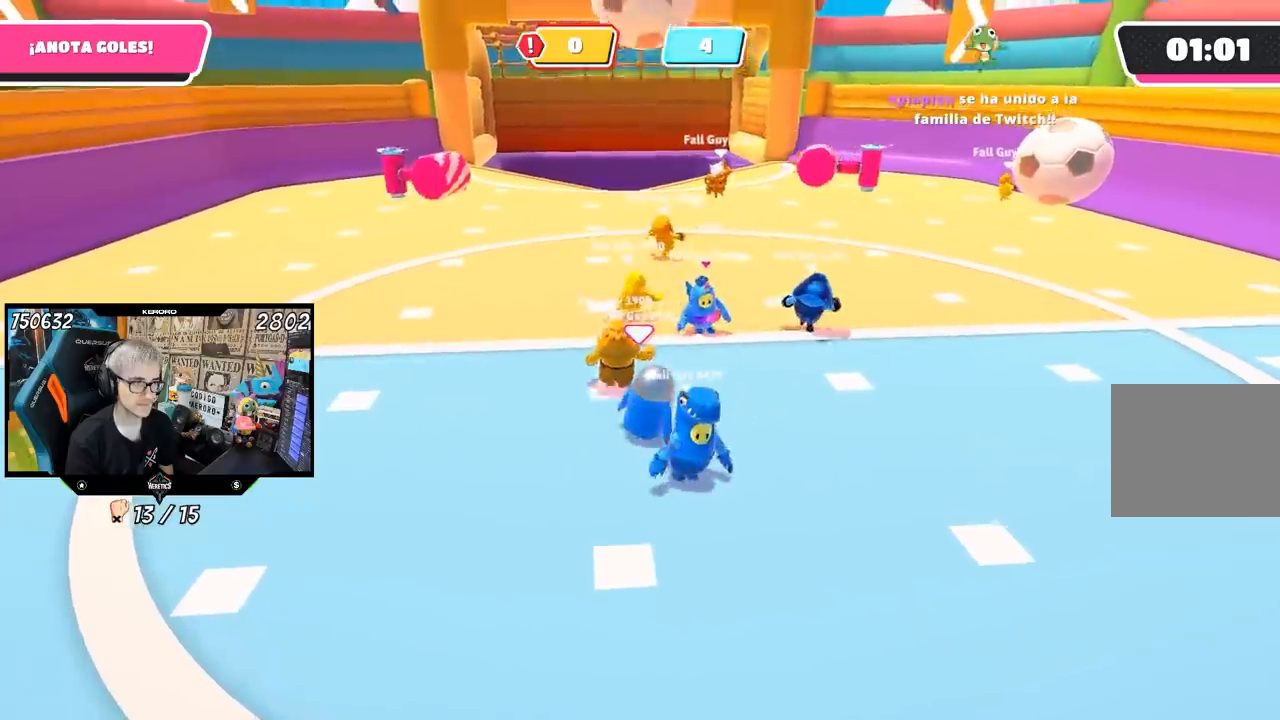
{"buttons": [], "left_stick": "up", "right_stick": "up", "events": [[250, "left_stick", "up-left"], [267, "right_stick", "center"], [367, "left_stick", "up"], [400, "right_stick", "up"]]}
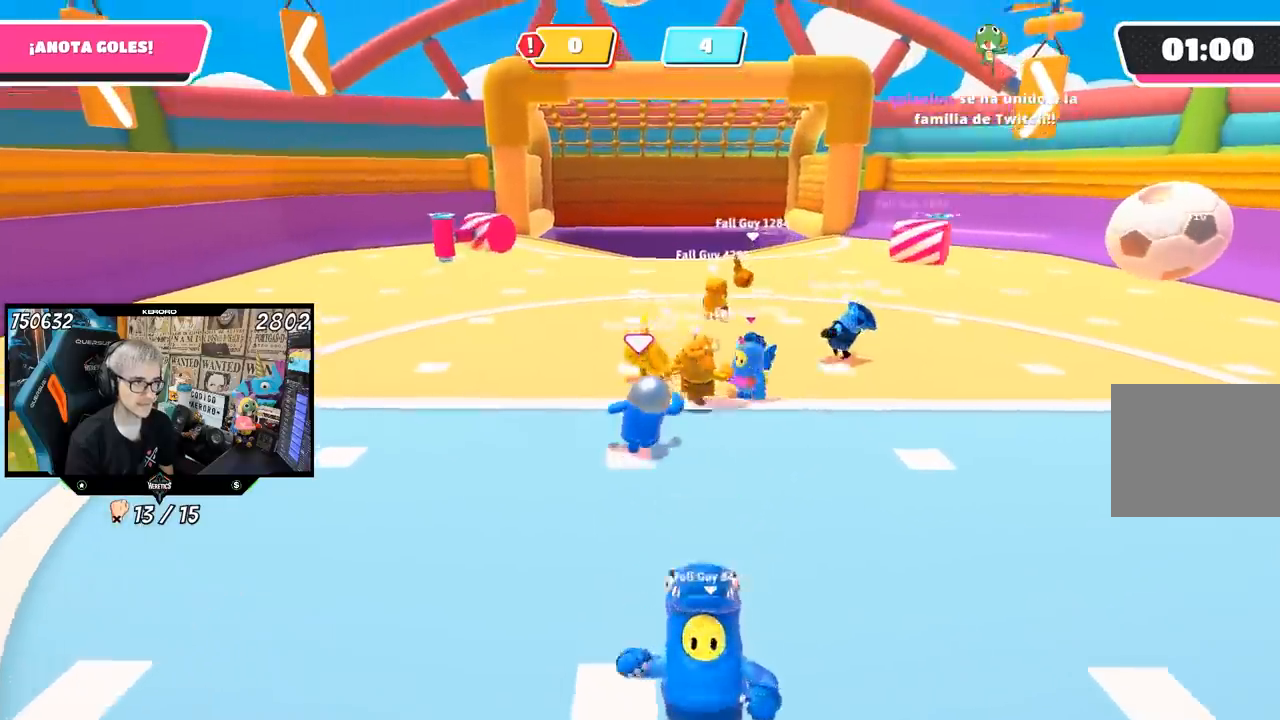
{"buttons": [], "left_stick": "center", "right_stick": "center", "events": [[67, "right_stick", "center"], [200, "left_stick", "center"], [200, "right_stick", "up"], [333, "right_stick", "center"]]}
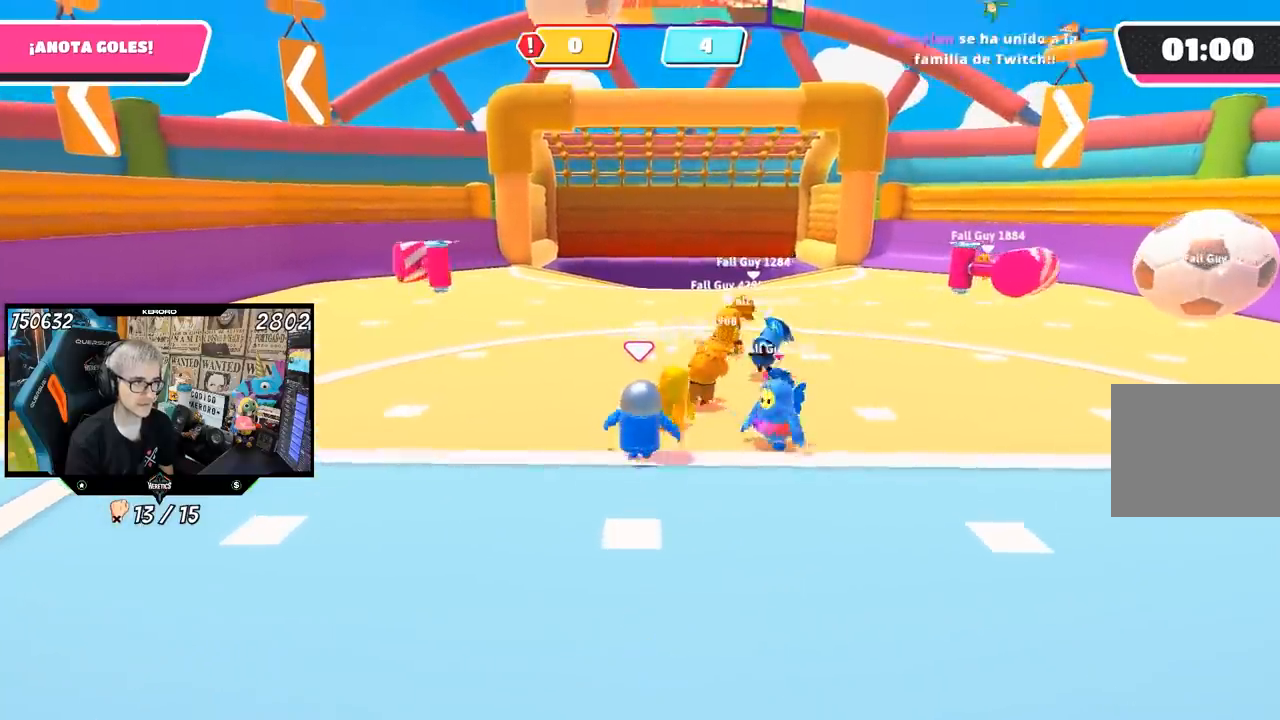
{"buttons": [], "left_stick": "right", "right_stick": "center", "events": [[100, "left_stick", "down-left"], [200, "left_stick", "center"], [433, "left_stick", "right"]]}
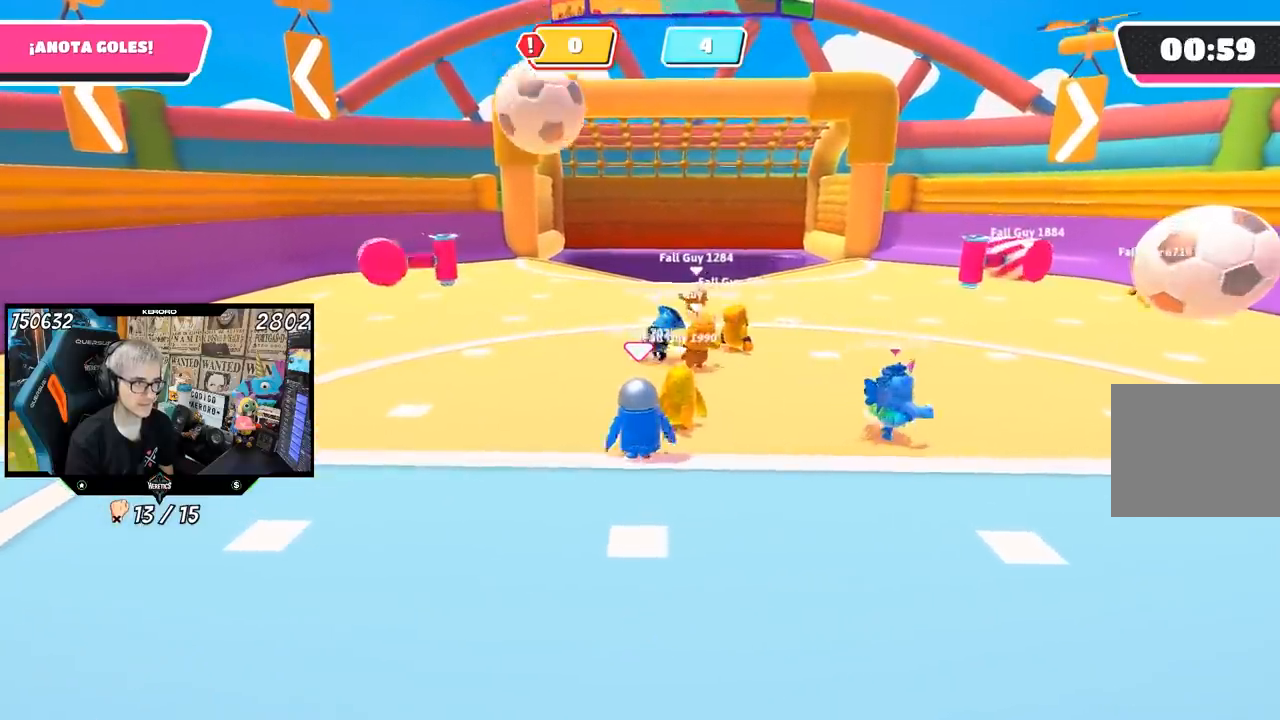
{"buttons": [], "left_stick": "up-left", "right_stick": "center", "events": [[133, "left_stick", "center"], [233, "left_stick", "left"], [450, "left_stick", "up-left"]]}
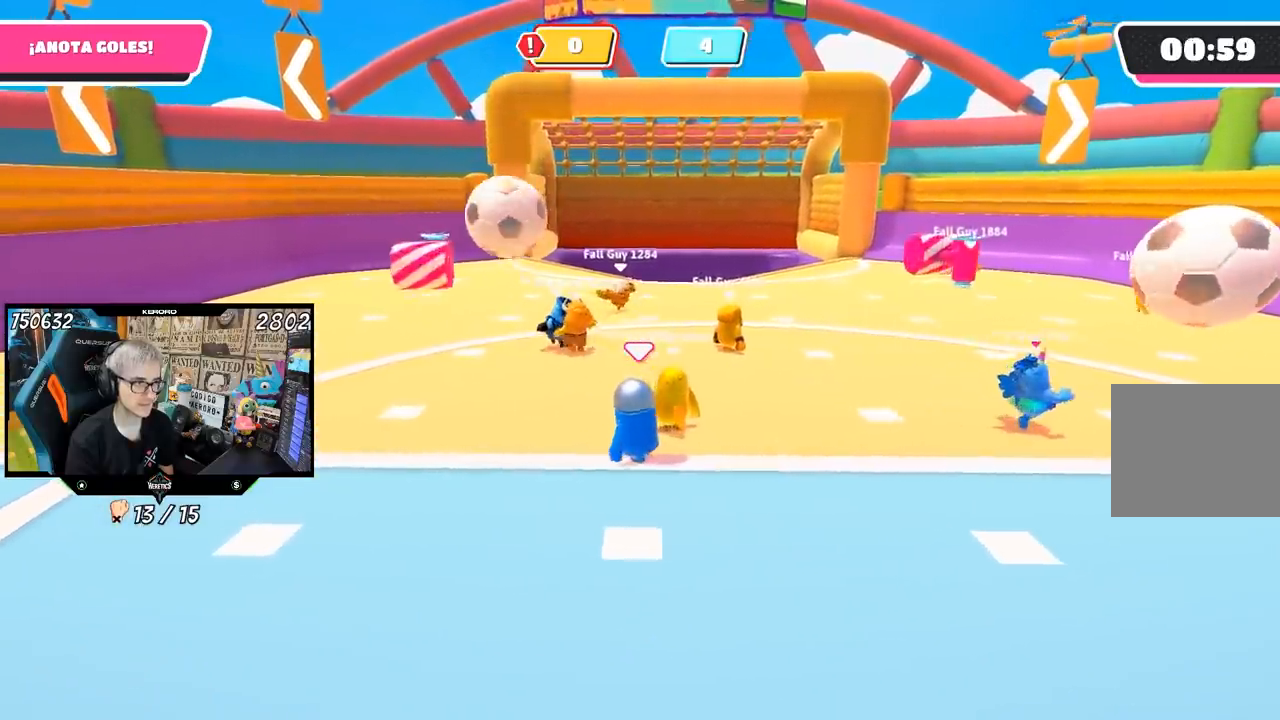
{"buttons": [], "left_stick": "down-right", "right_stick": "center", "events": [[67, "left_stick", "up"], [233, "left_stick", "center"], [300, "left_stick", "down-right"], [333, "right_stick", "right"], [467, "right_stick", "center"]]}
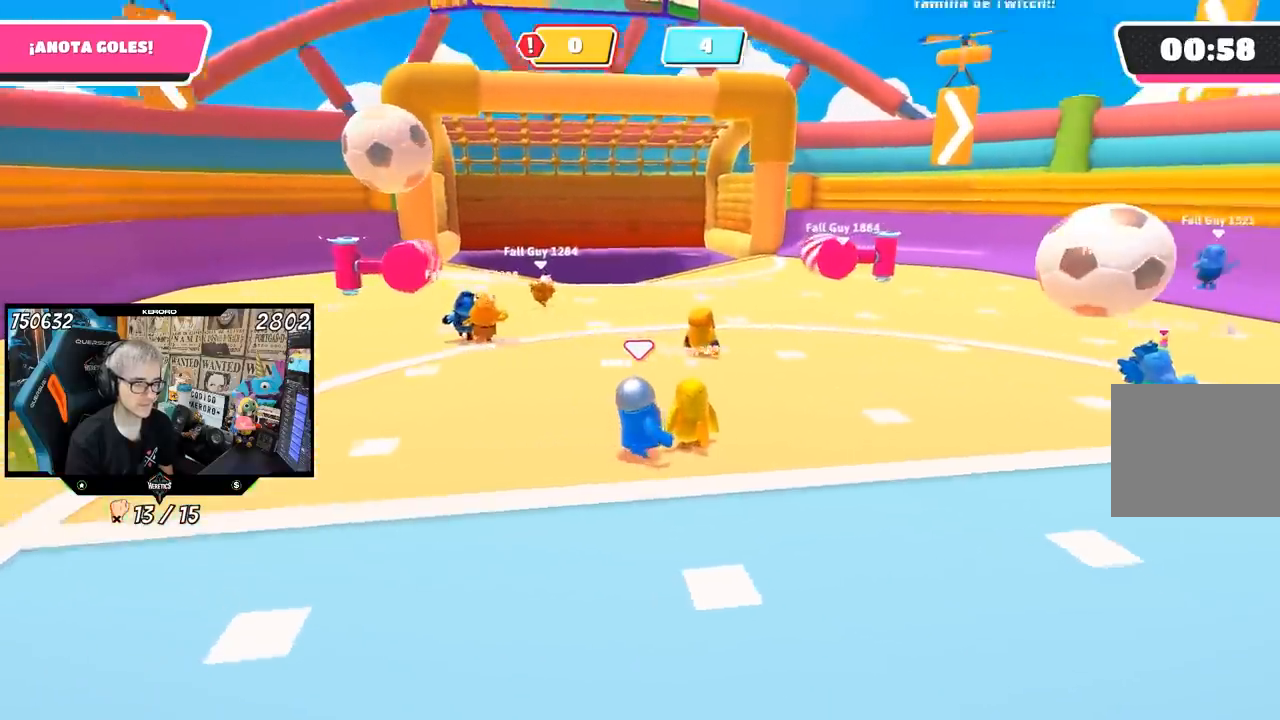
{"buttons": [], "left_stick": "up", "right_stick": "center", "events": [[67, "left_stick", "right"], [167, "left_stick", "up-right"], [200, "right_stick", "left"], [300, "left_stick", "up"], [367, "right_stick", "center"]]}
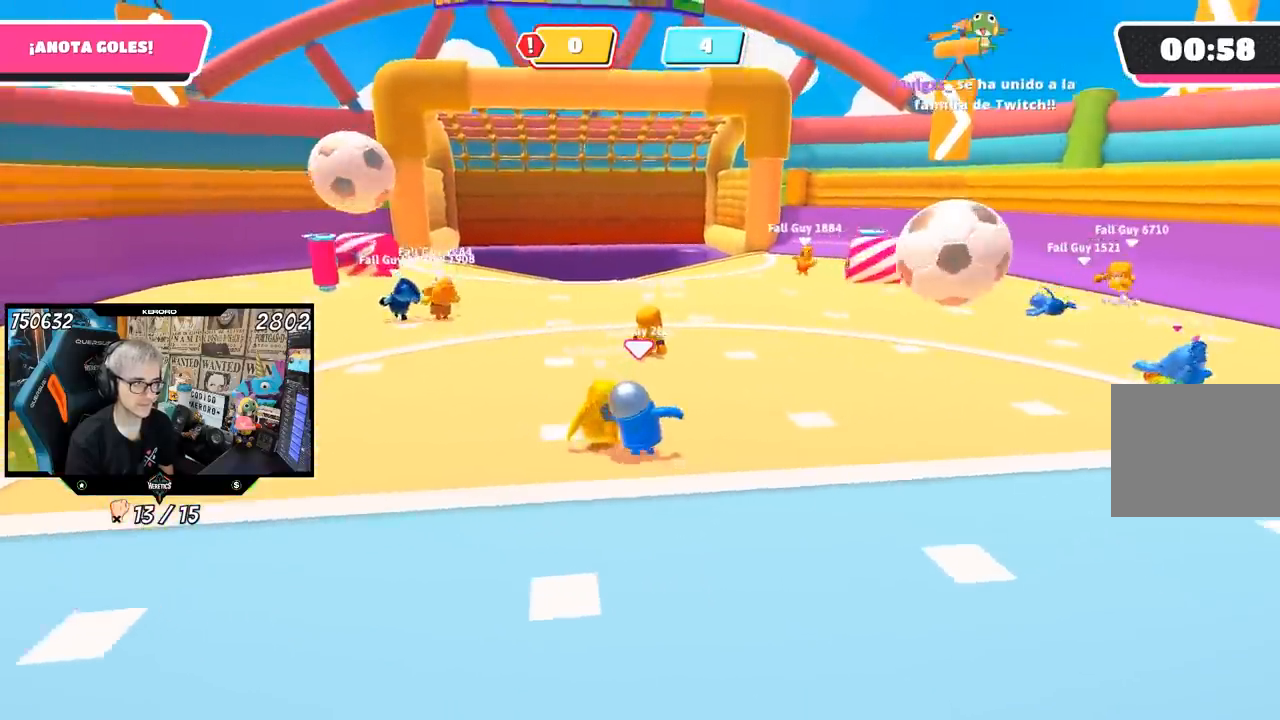
{"buttons": [], "left_stick": "up", "right_stick": "center", "events": []}
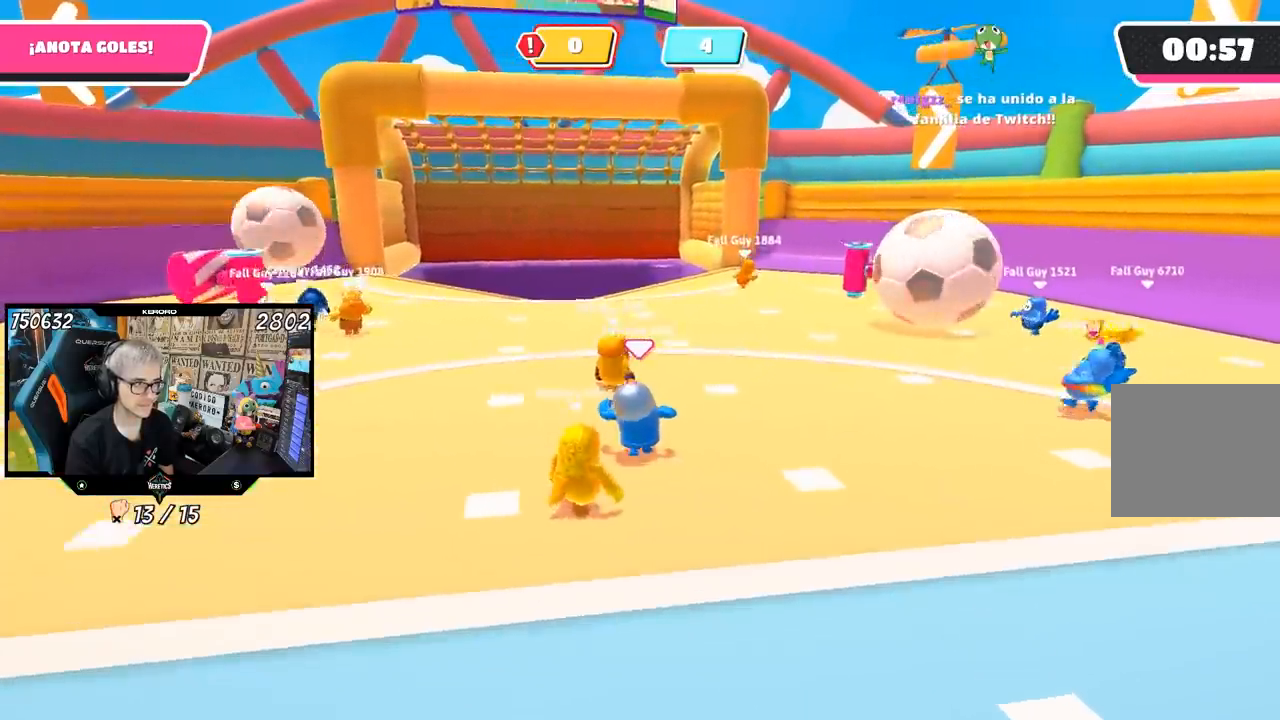
{"buttons": [], "left_stick": "up", "right_stick": "center", "events": [[133, "left_stick", "up-right"], [467, "left_stick", "up"]]}
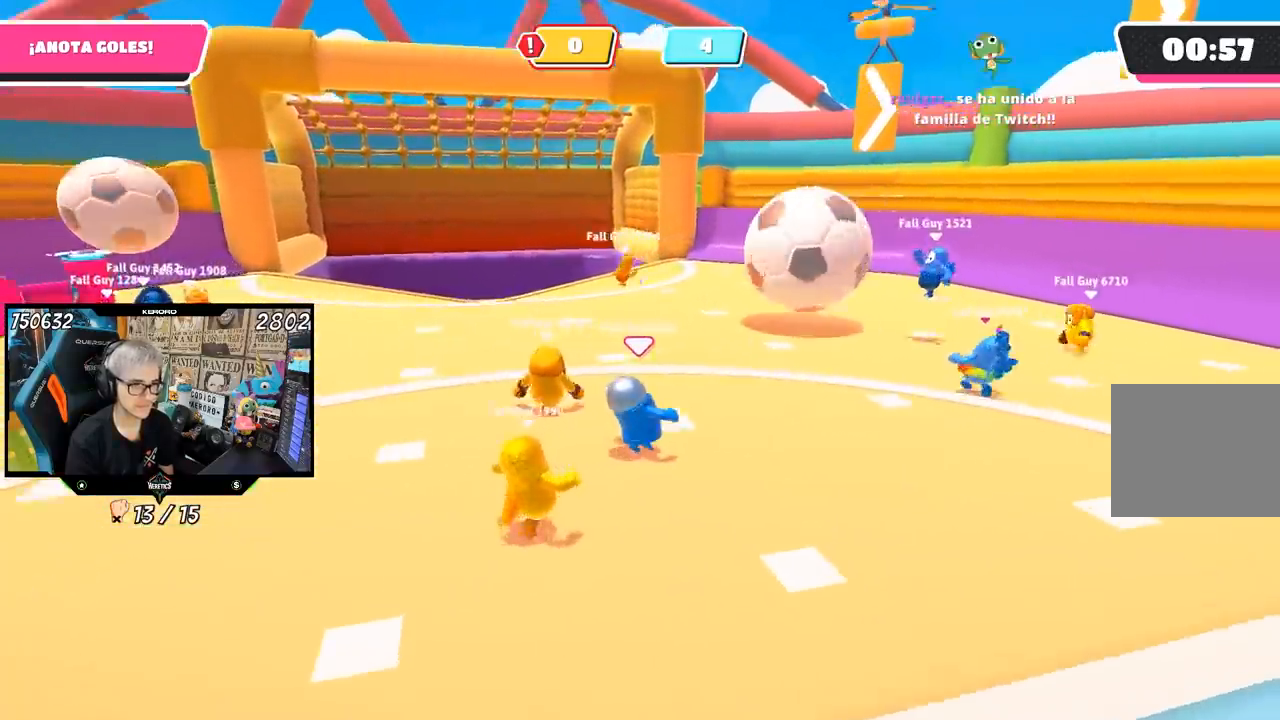
{"buttons": [], "left_stick": "up-left", "right_stick": "center", "events": [[100, "right_stick", "down"], [133, "left_stick", "up-left"], [300, "right_stick", "center"]]}
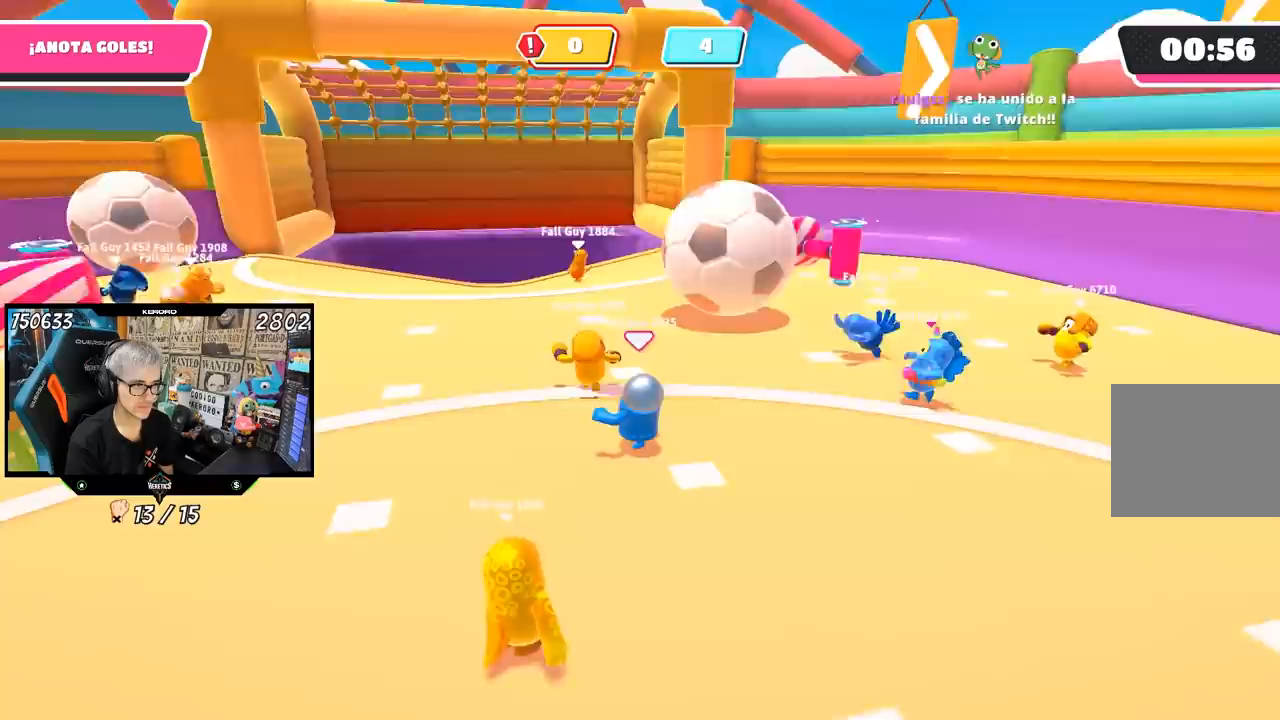
{"buttons": [], "left_stick": "up-left", "right_stick": "center", "events": []}
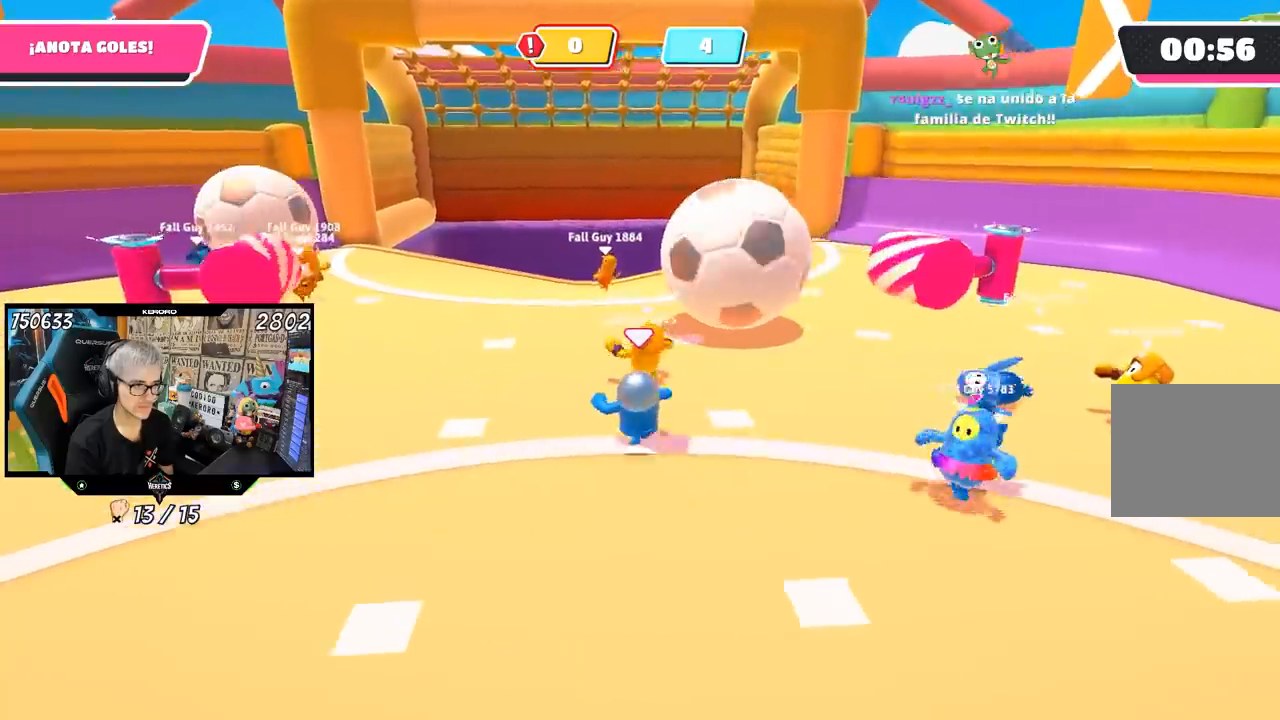
{"buttons": [], "left_stick": "up-left", "right_stick": "center", "events": []}
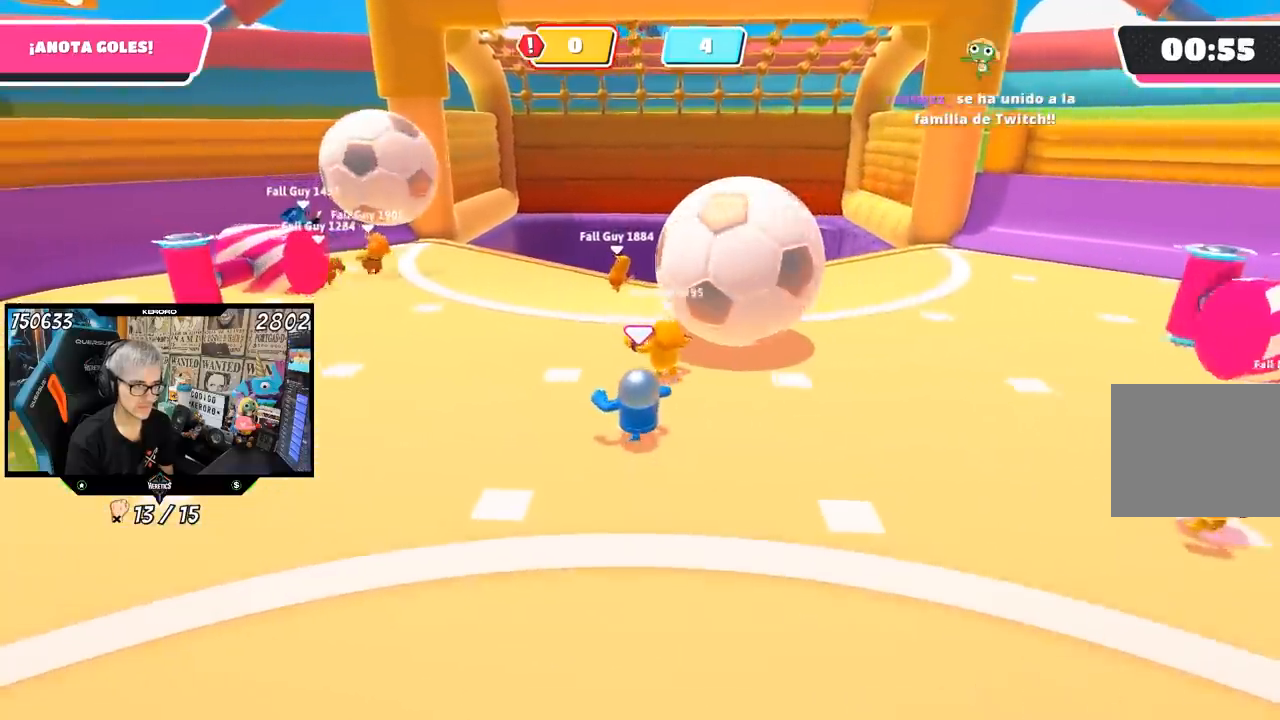
{"buttons": [], "left_stick": "down", "right_stick": "center", "events": [[133, "left_stick", "up"], [367, "left_stick", "down"]]}
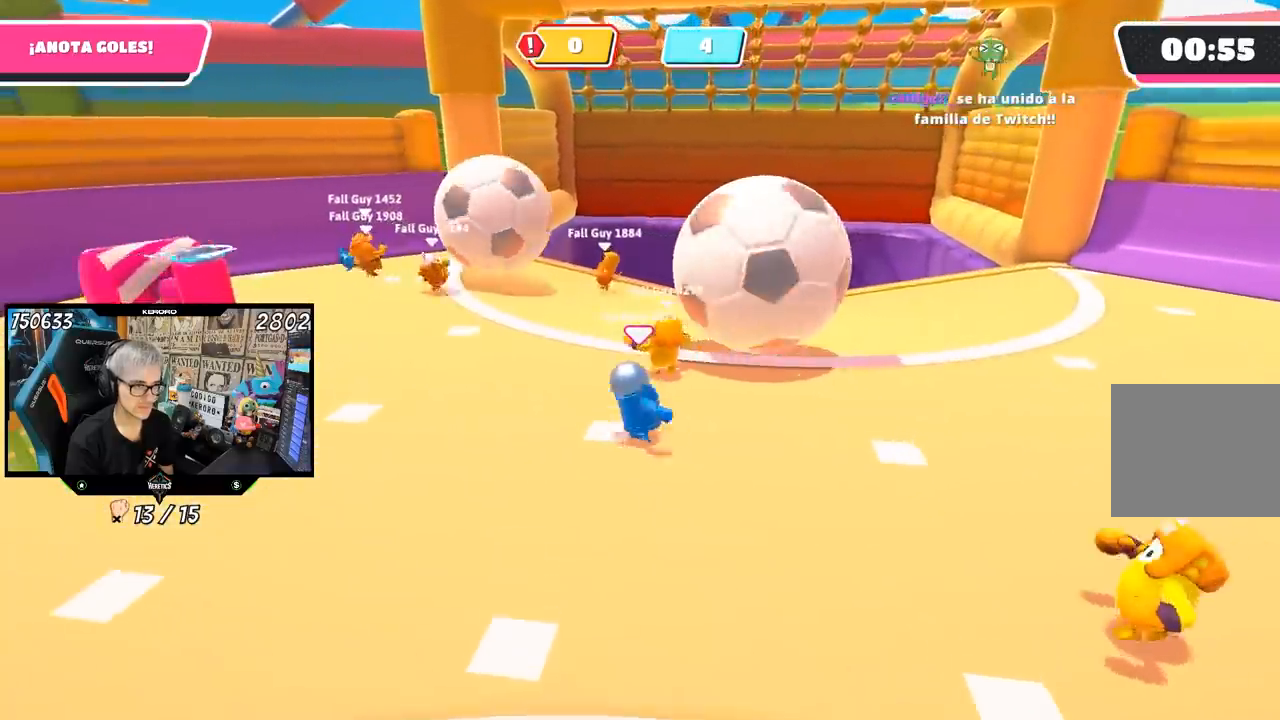
{"buttons": [], "left_stick": "down", "right_stick": "center", "events": []}
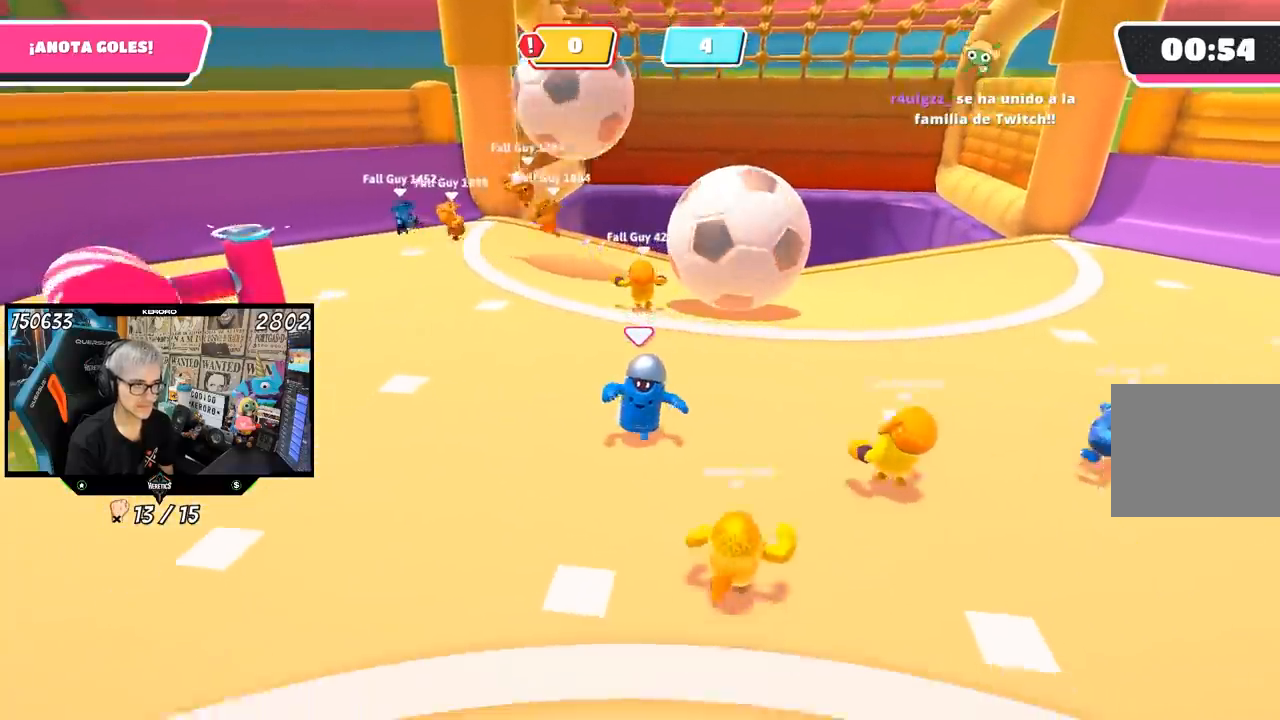
{"buttons": [], "left_stick": "down", "right_stick": "up", "events": [[100, "right_stick", "up"], [233, "right_stick", "center"], [467, "right_stick", "up"]]}
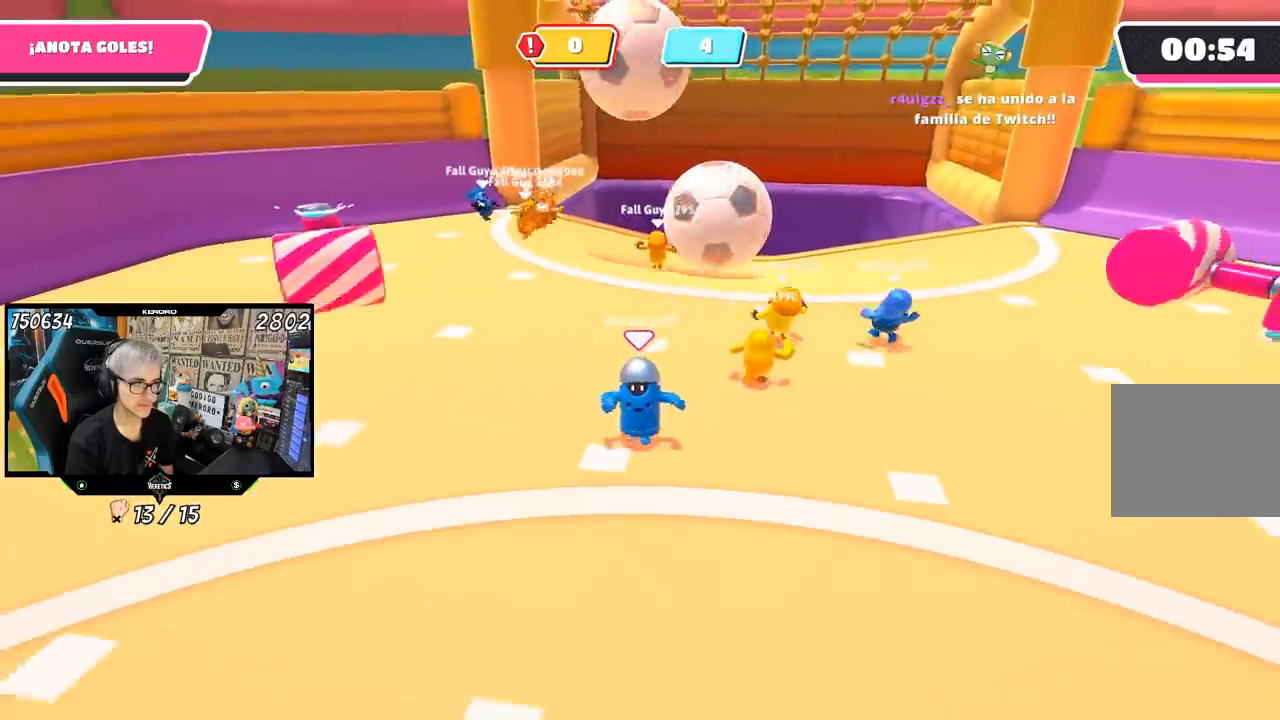
{"buttons": [], "left_stick": "down", "right_stick": "center", "events": [[133, "right_stick", "center"]]}
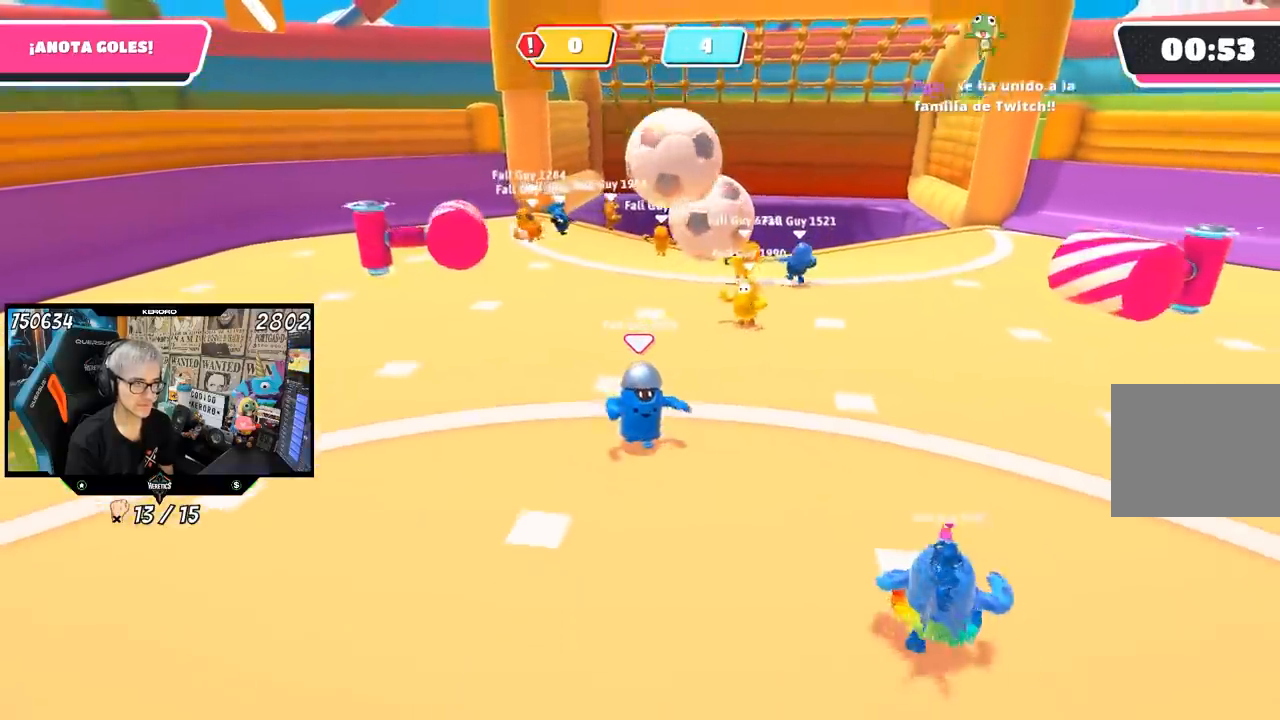
{"buttons": [], "left_stick": "down", "right_stick": "up", "events": [[400, "right_stick", "up"]]}
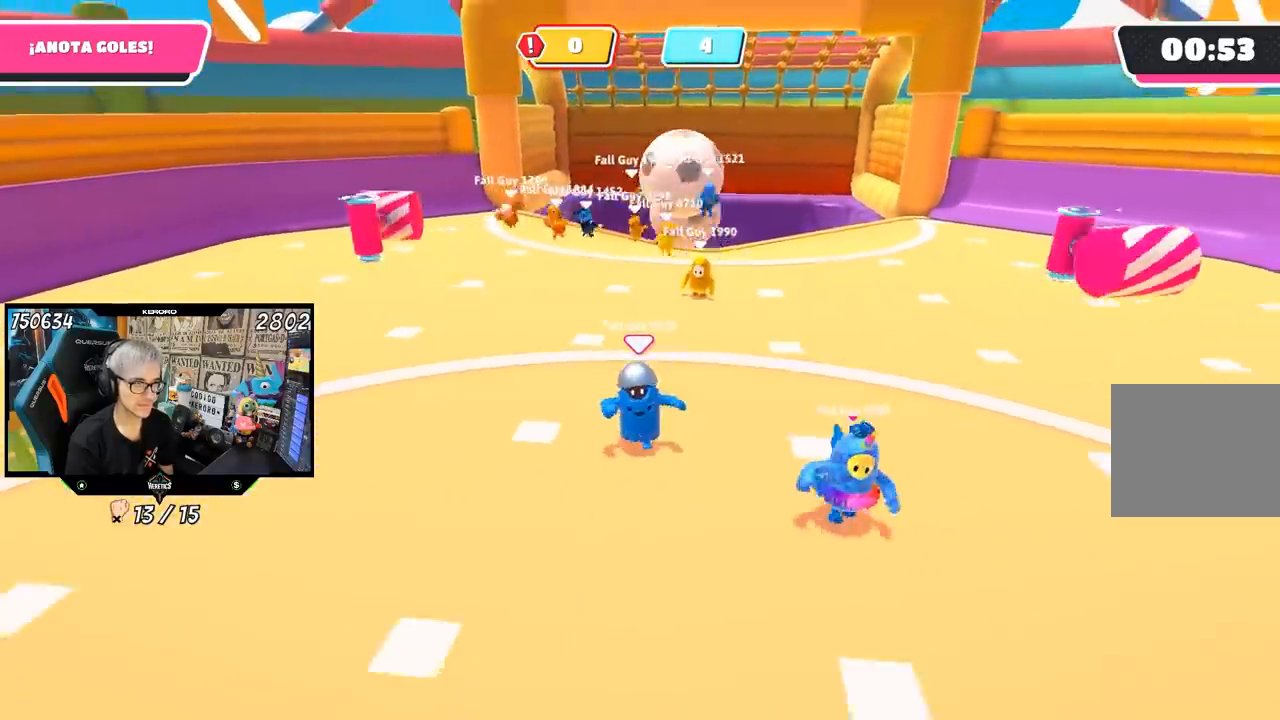
{"buttons": [], "left_stick": "down", "right_stick": "down-right", "events": [[167, "right_stick", "center"], [317, "right_stick", "down-right"]]}
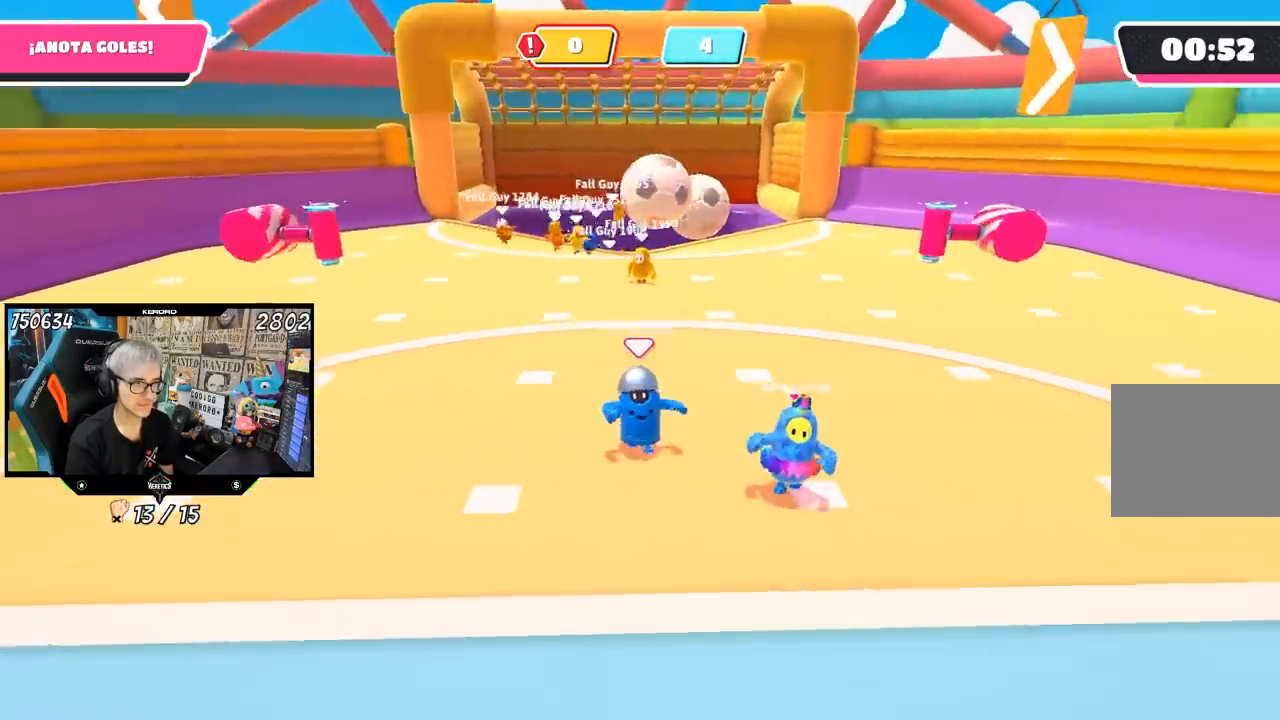
{"buttons": [], "left_stick": "down", "right_stick": "down", "events": [[67, "right_stick", "center"], [500, "right_stick", "down"]]}
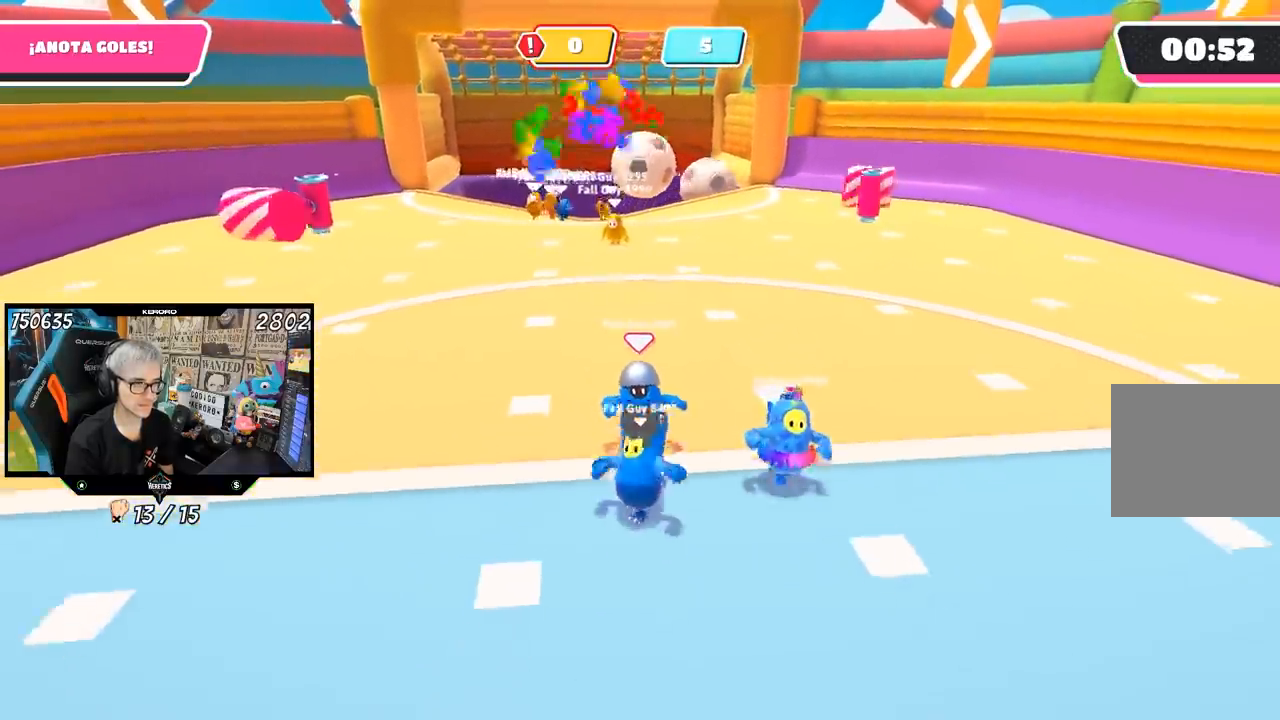
{"buttons": [], "left_stick": "left", "right_stick": "down", "events": [[33, "left_stick", "down-right"], [133, "right_stick", "down-left"], [233, "left_stick", "down"], [267, "right_stick", "center"], [350, "left_stick", "down-left"], [500, "left_stick", "left"], [500, "right_stick", "down"]]}
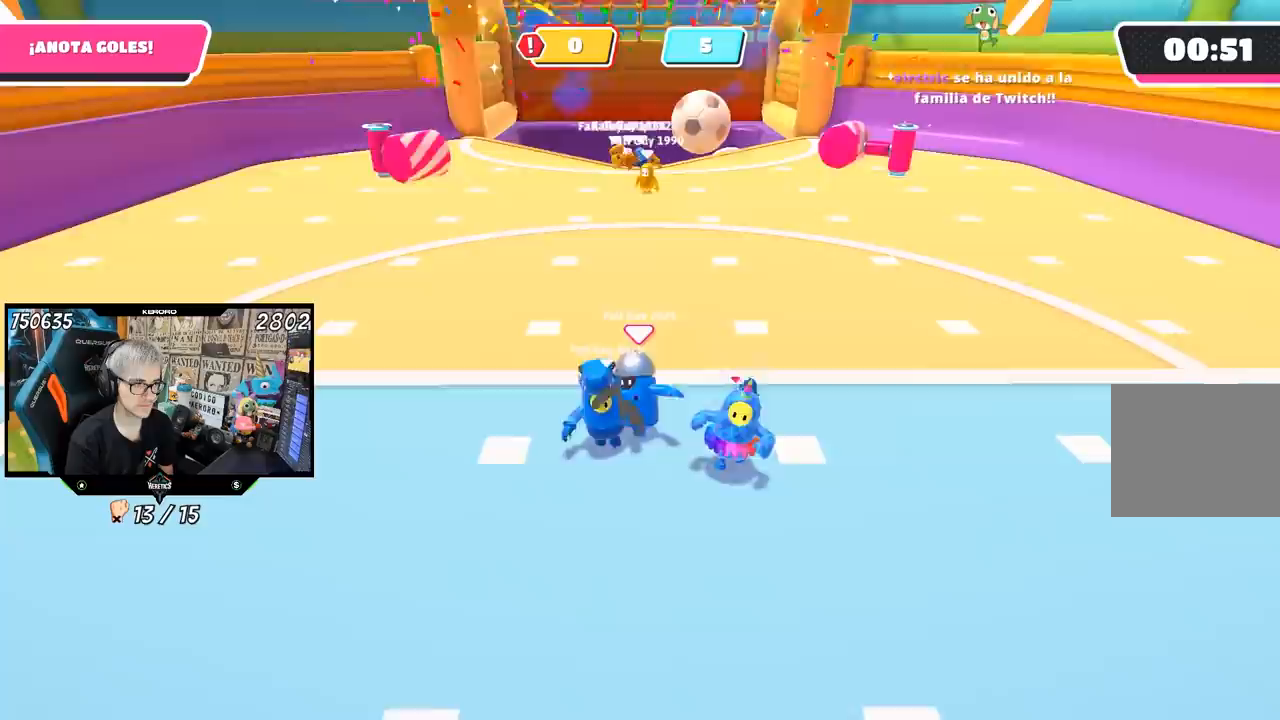
{"buttons": [], "left_stick": "up-right", "right_stick": "down", "events": [[33, "left_stick", "up-left"], [133, "left_stick", "center"], [200, "left_stick", "down"], [200, "right_stick", "center"], [300, "left_stick", "down-left"], [383, "right_stick", "down"], [467, "left_stick", "up-right"]]}
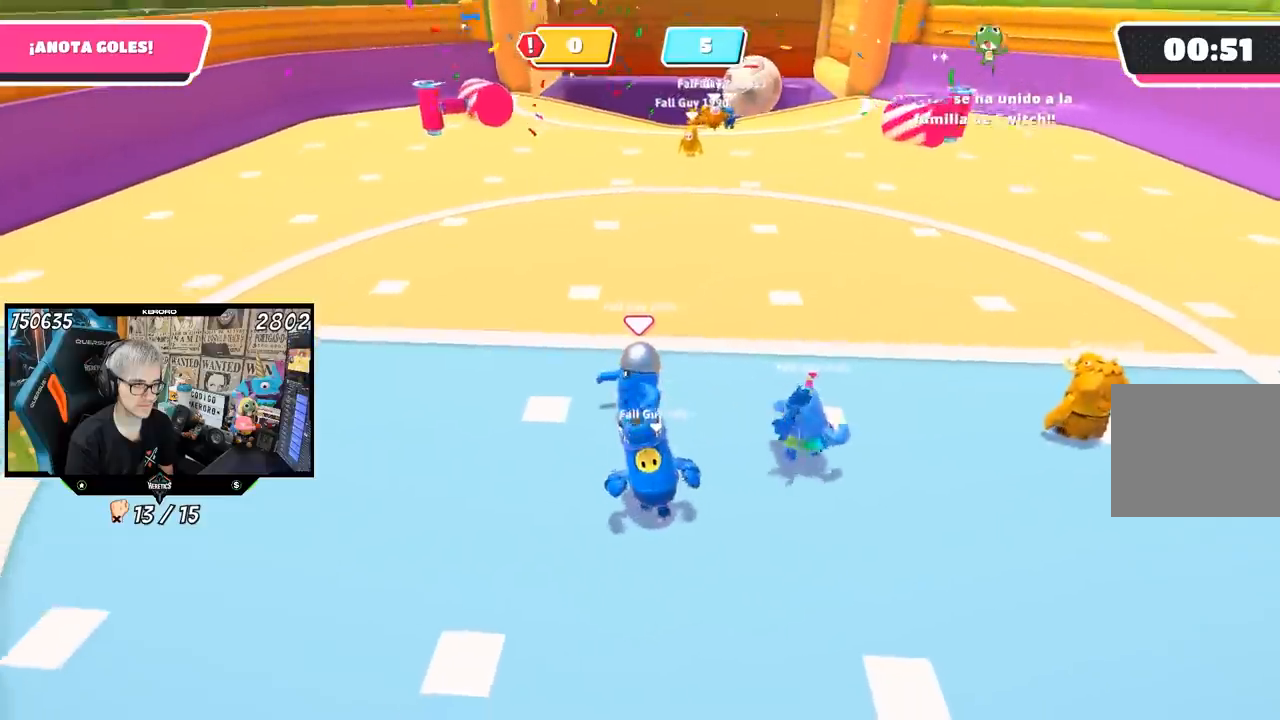
{"buttons": [], "left_stick": "center", "right_stick": "center", "events": [[33, "right_stick", "center"], [167, "left_stick", "down-right"], [233, "left_stick", "down-left"], [367, "left_stick", "up-right"], [500, "left_stick", "center"]]}
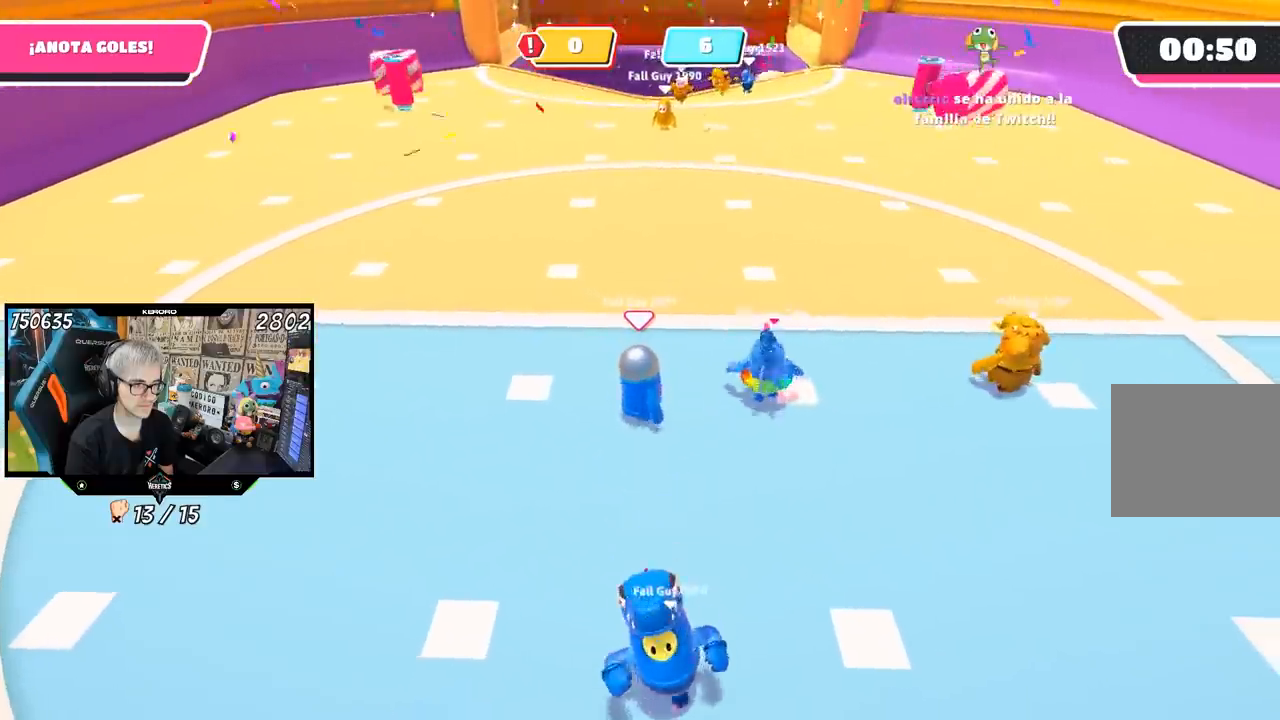
{"buttons": [], "left_stick": "left", "right_stick": "center", "events": [[33, "left_stick", "left"], [233, "left_stick", "right"], [367, "left_stick", "left"]]}
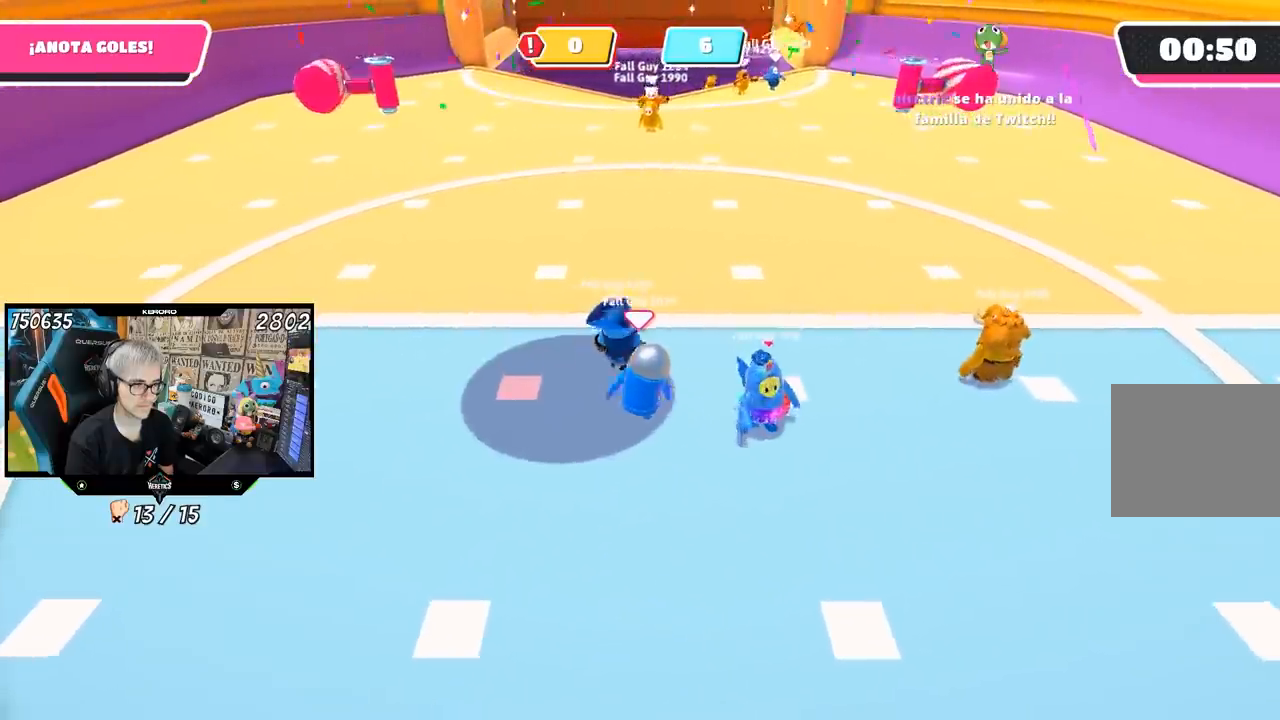
{"buttons": [], "left_stick": "up-right", "right_stick": "center", "events": [[33, "left_stick", "down-left"], [300, "left_stick", "center"], [367, "left_stick", "up-right"]]}
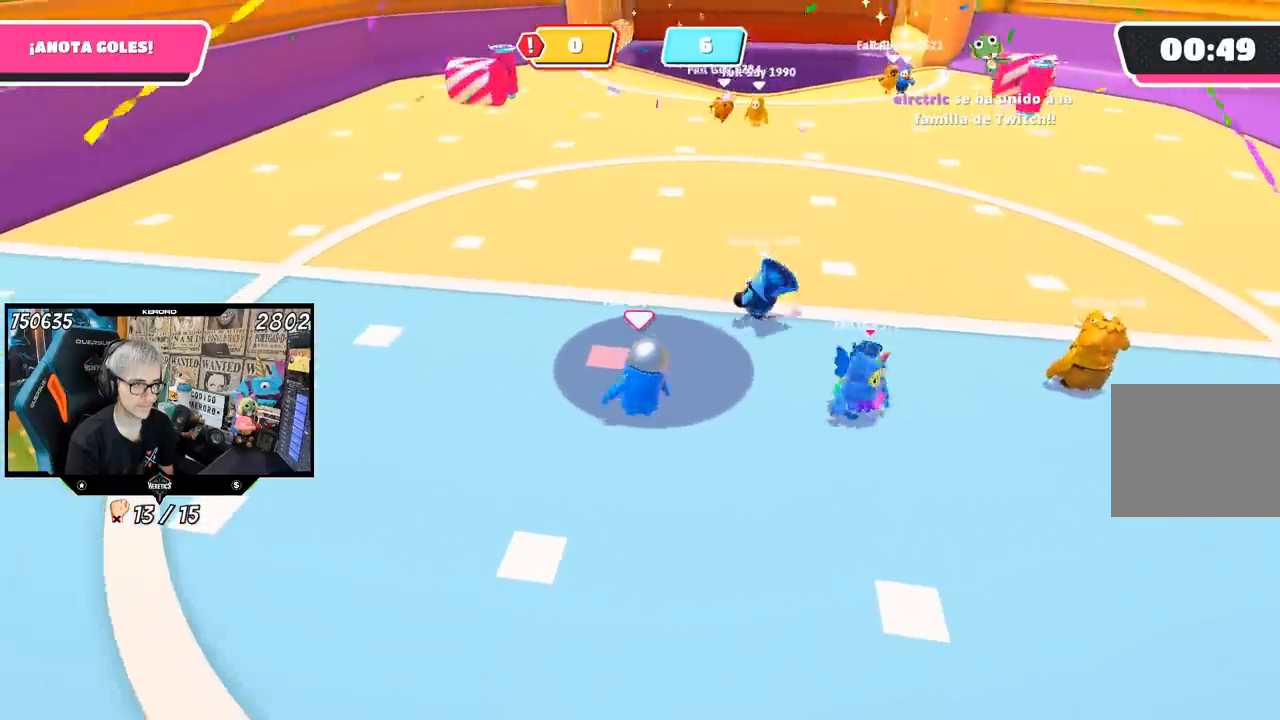
{"buttons": [], "left_stick": "up", "right_stick": "center", "events": [[67, "CROSS", "down"], [133, "left_stick", "left"], [267, "left_stick", "down-right"], [367, "CROSS", "up"], [367, "left_stick", "up-right"], [433, "left_stick", "up"]]}
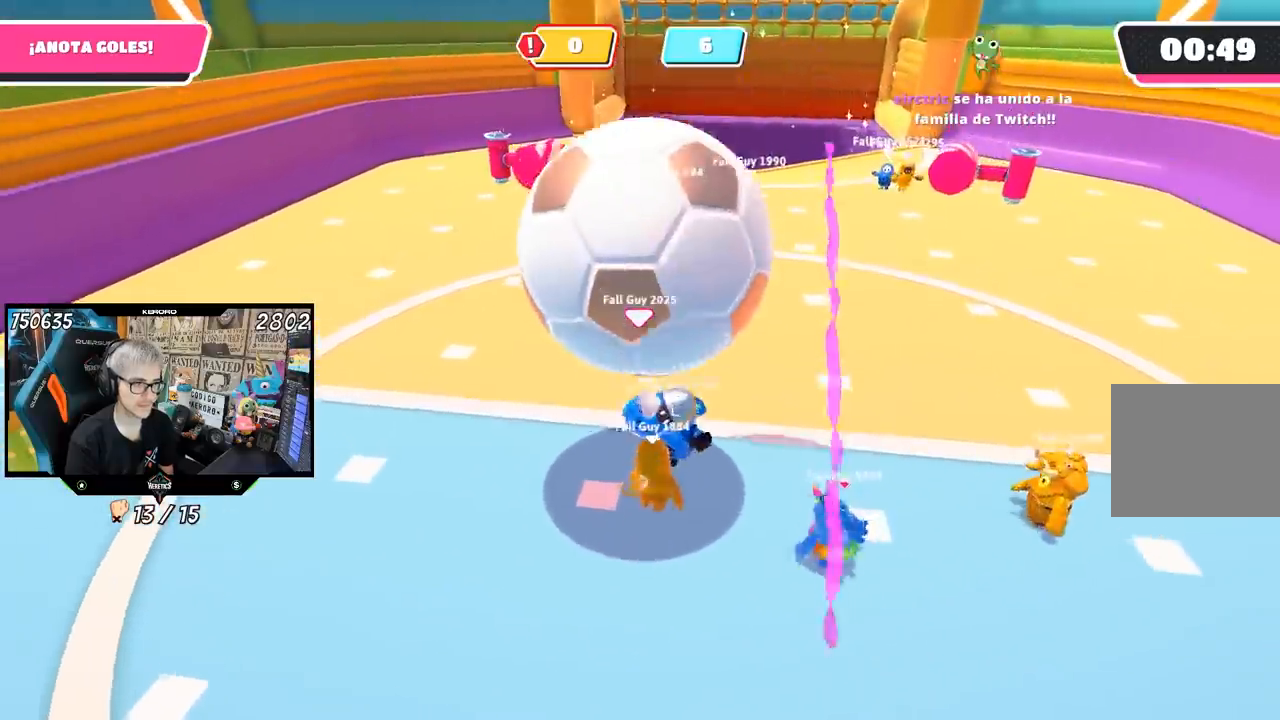
{"buttons": [], "left_stick": "up-left", "right_stick": "center", "events": [[33, "right_stick", "up"], [233, "right_stick", "center"], [267, "left_stick", "center"], [433, "left_stick", "up-left"]]}
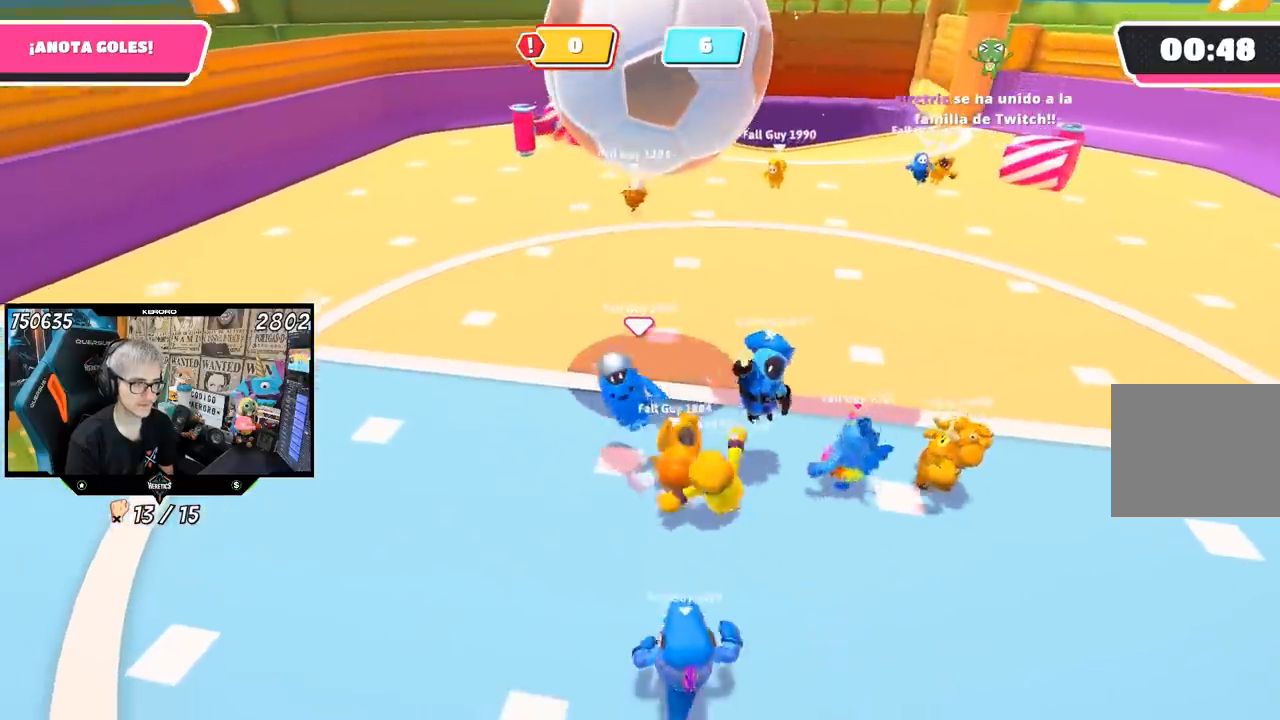
{"buttons": [], "left_stick": "down-right", "right_stick": "center", "events": [[133, "left_stick", "down"], [433, "left_stick", "down-right"]]}
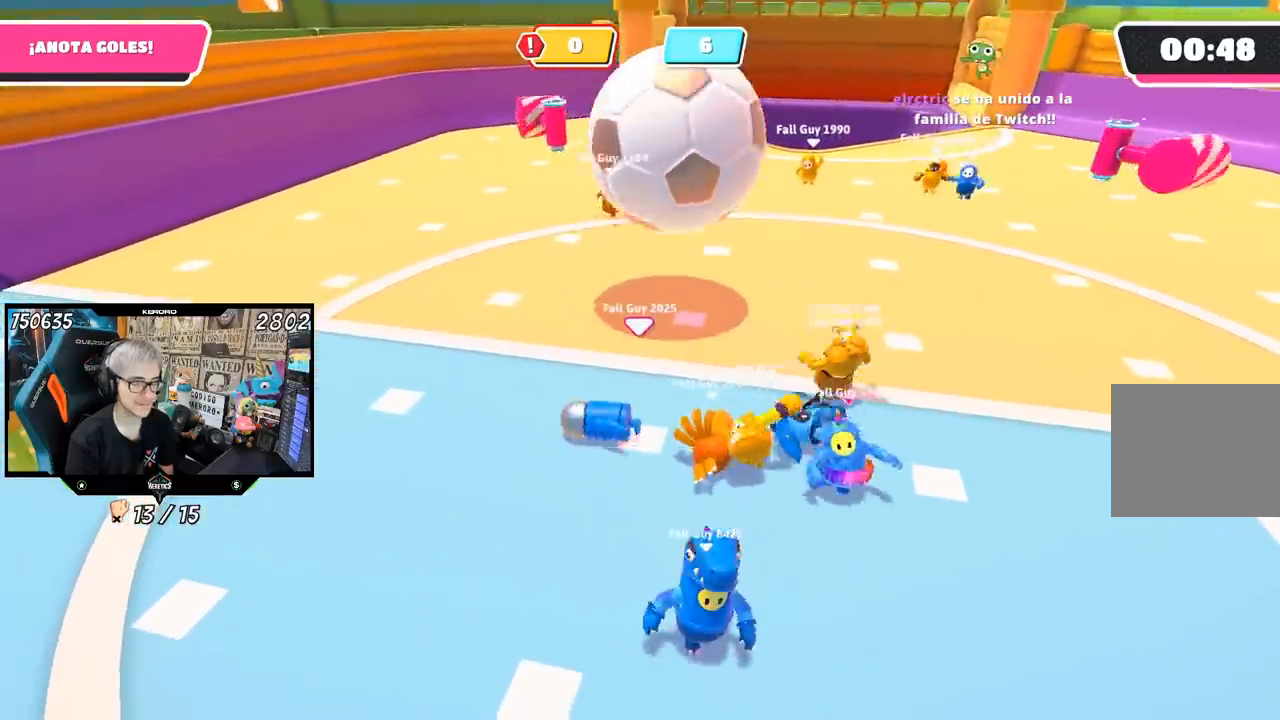
{"buttons": [], "left_stick": "down-right", "right_stick": "center", "events": []}
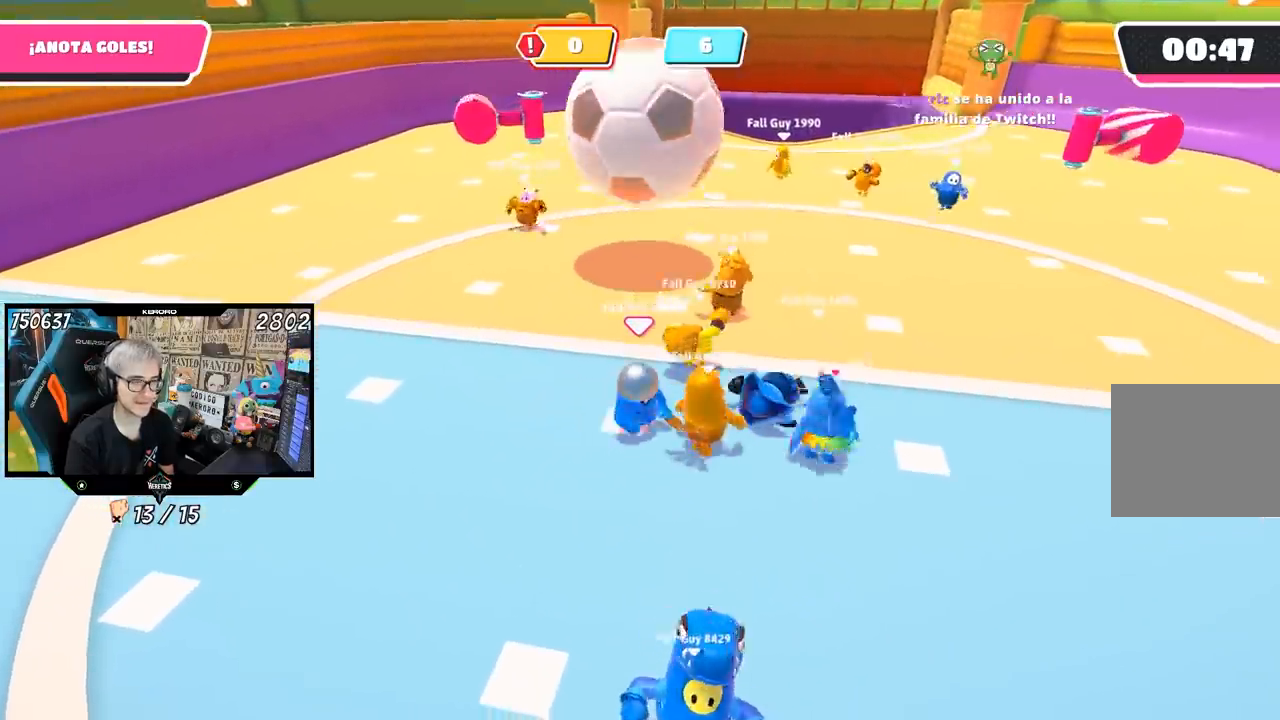
{"buttons": [], "left_stick": "center", "right_stick": "center", "events": [[17, "left_stick", "right"], [167, "left_stick", "up-right"], [267, "left_stick", "center"], [367, "left_stick", "down"], [500, "left_stick", "center"]]}
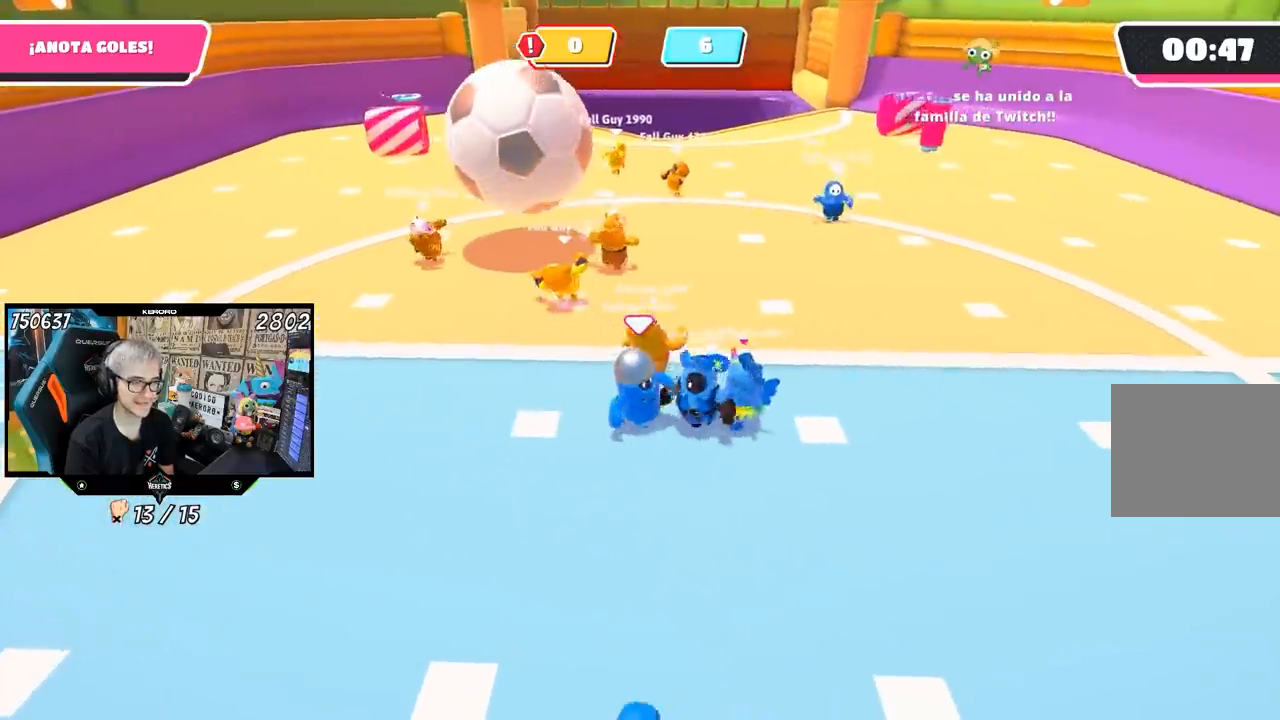
{"buttons": [], "left_stick": "left", "right_stick": "center", "events": [[233, "left_stick", "right"], [400, "left_stick", "down"], [500, "left_stick", "left"]]}
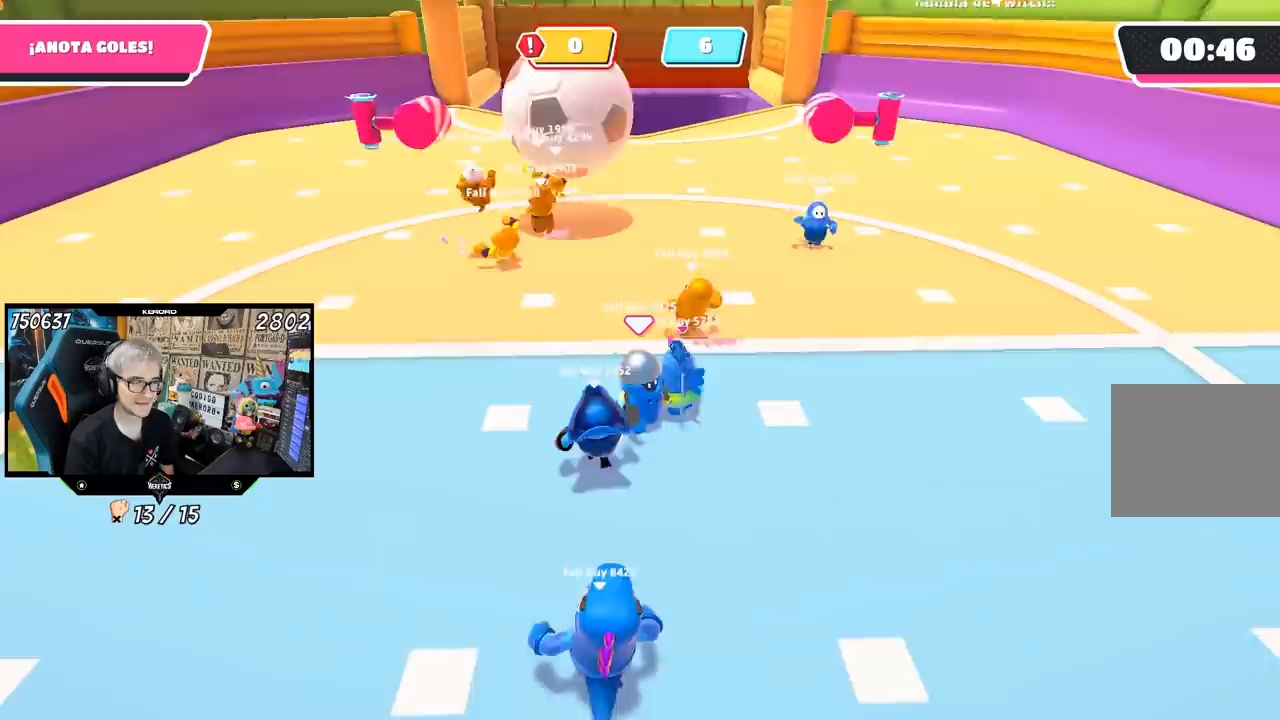
{"buttons": [], "left_stick": "up-left", "right_stick": "center", "events": [[117, "left_stick", "up-right"], [167, "left_stick", "right"], [333, "left_stick", "up"], [433, "left_stick", "up-left"]]}